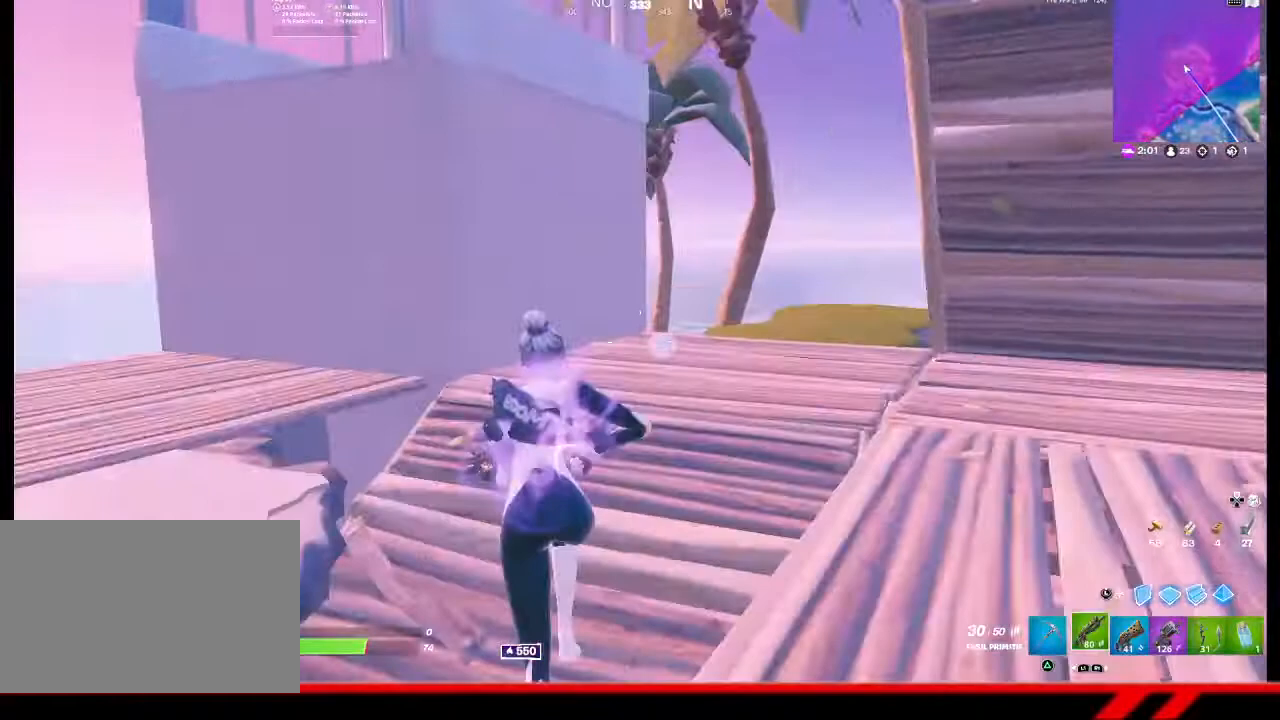
Gameplay with a controller (PlayStation layout); each line is a JSON object with the inputs held at the frame after it. "events" lists button and stick changes between this image and that frame as [ms after this image, input, new state], when the widget could be followed in between.
{"buttons": [], "left_stick": "up-left", "right_stick": "center", "events": [[33, "left_stick", "up-right"], [67, "right_stick", "right"], [167, "right_stick", "center"], [267, "left_stick", "up-left"]]}
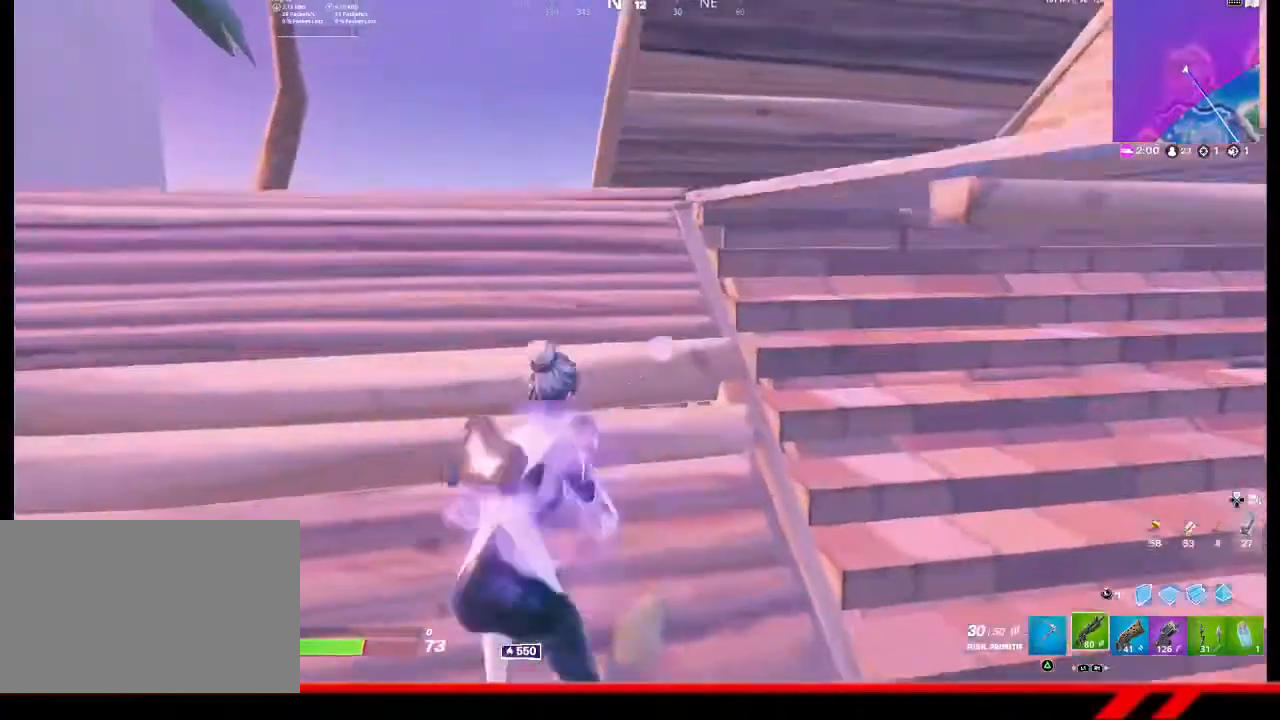
{"buttons": [], "left_stick": "up-left", "right_stick": "center", "events": [[200, "R1", "down"], [267, "R1", "up"]]}
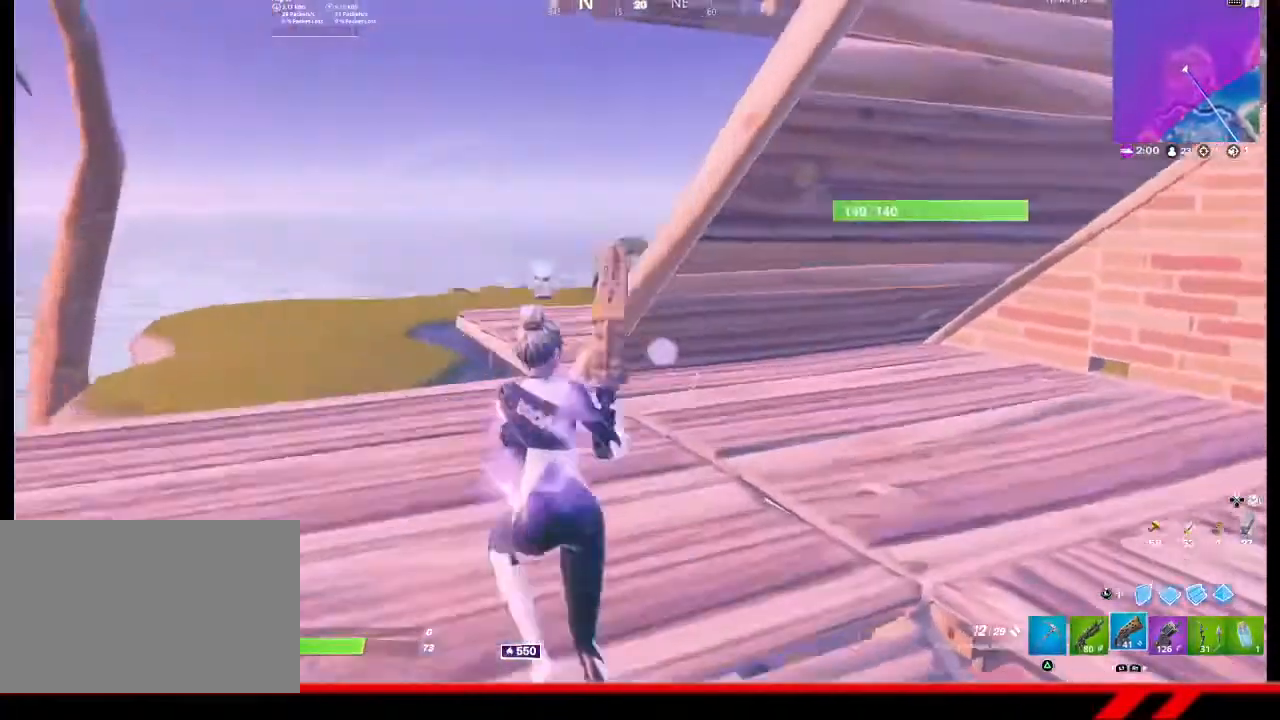
{"buttons": [], "left_stick": "up-left", "right_stick": "center", "events": [[267, "CROSS", "down"], [333, "CROSS", "up"]]}
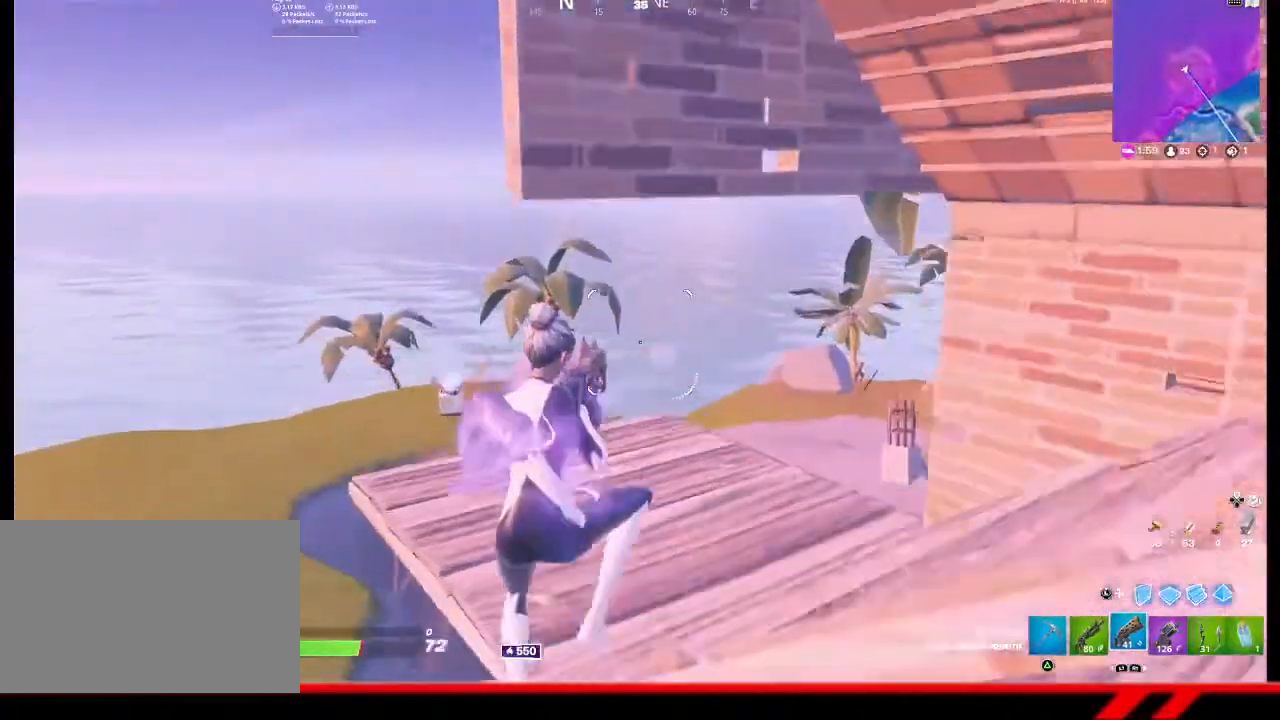
{"buttons": [], "left_stick": "up", "right_stick": "center", "events": [[100, "CIRCLE", "down"], [167, "left_stick", "up"], [200, "CIRCLE", "up"]]}
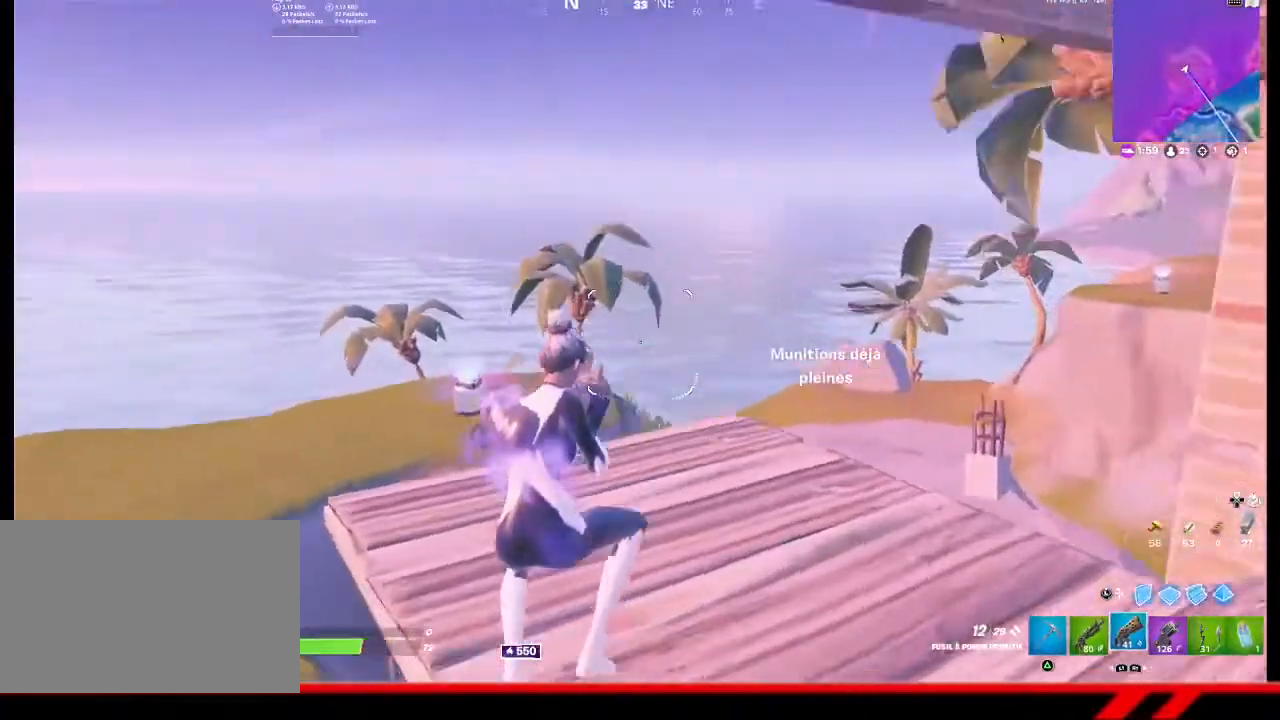
{"buttons": [], "left_stick": "up-left", "right_stick": "center", "events": [[200, "left_stick", "up-left"], [400, "CROSS", "down"], [500, "CROSS", "up"]]}
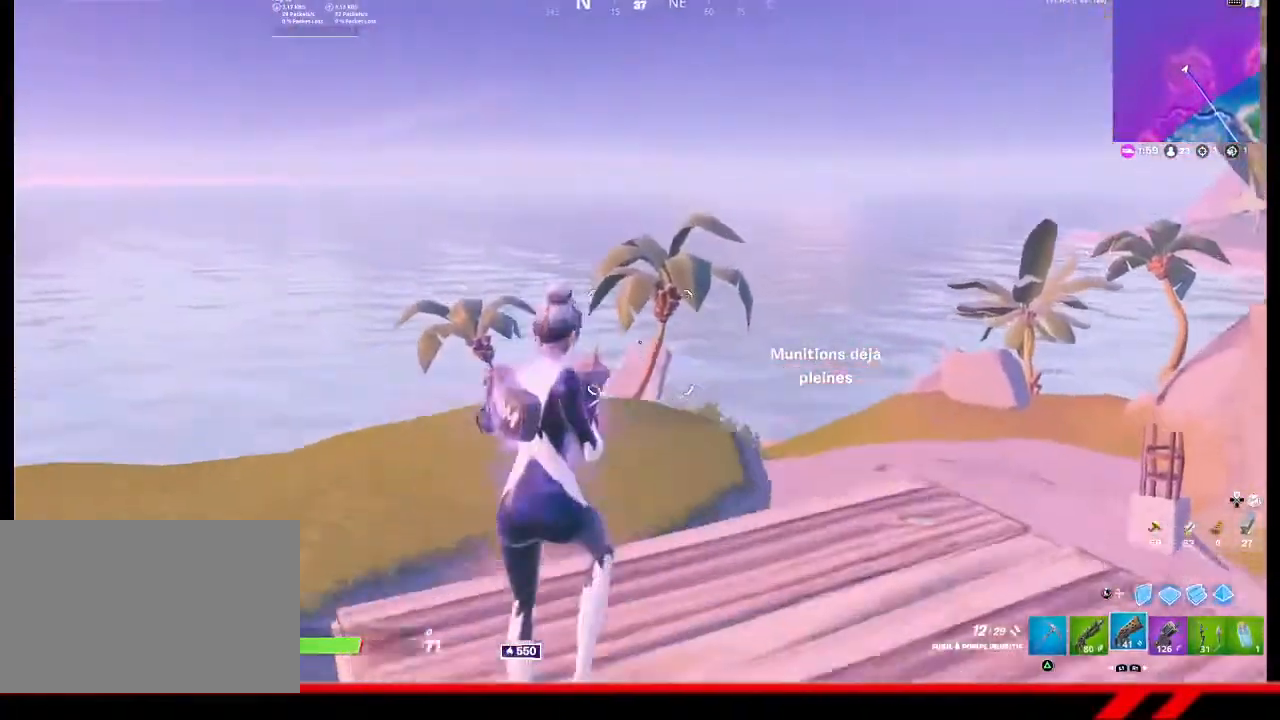
{"buttons": [], "left_stick": "up-left", "right_stick": "center", "events": []}
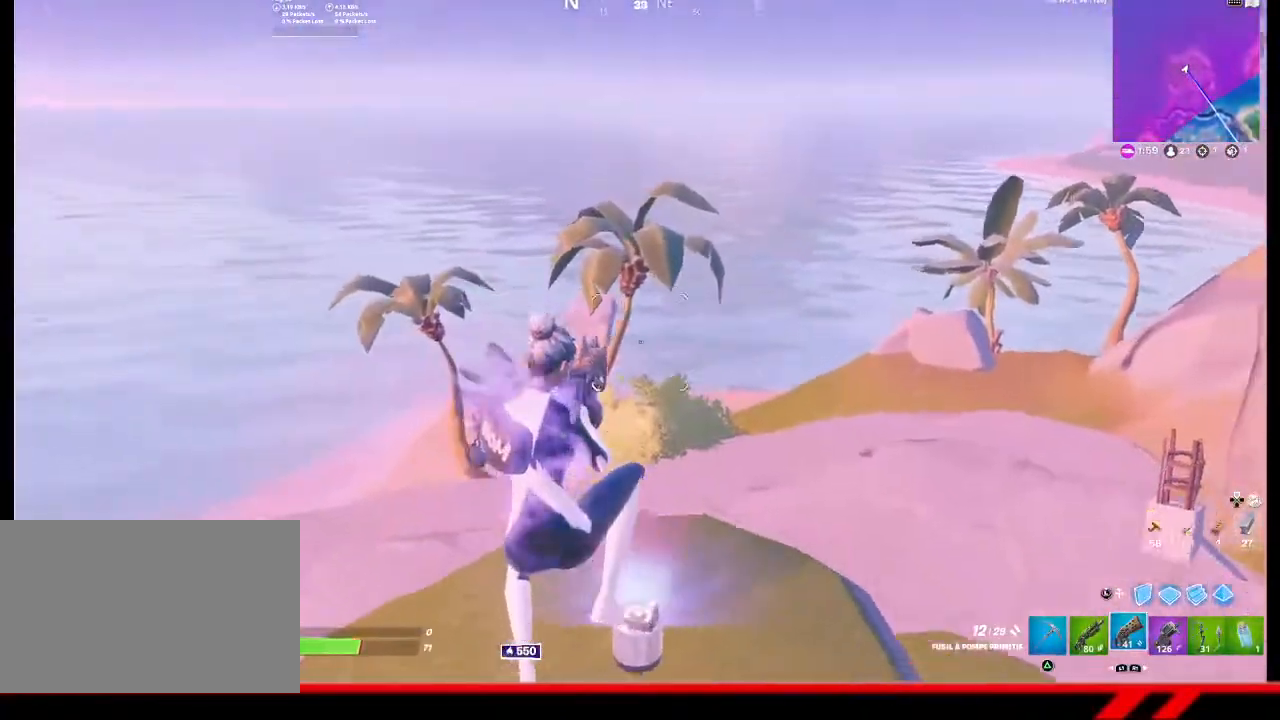
{"buttons": [], "left_stick": "center", "right_stick": "center", "events": [[67, "left_stick", "left"], [200, "right_stick", "right"], [333, "left_stick", "center"], [367, "right_stick", "center"]]}
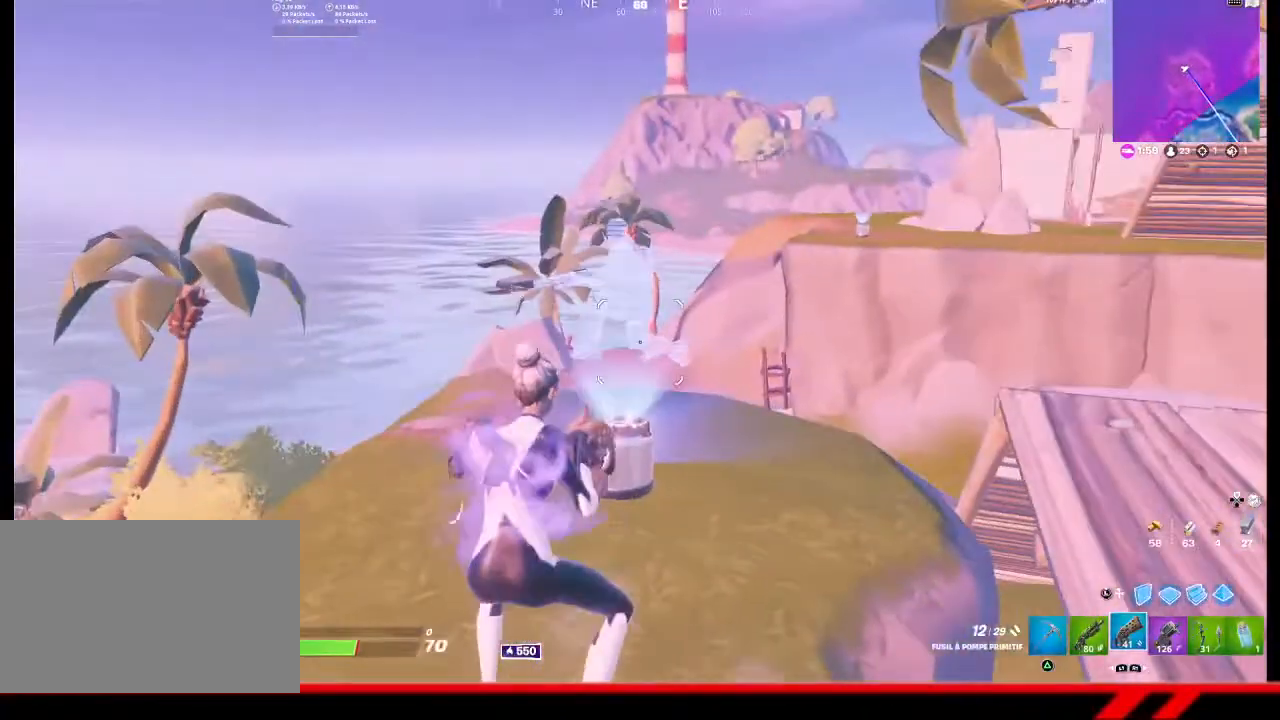
{"buttons": [], "left_stick": "center", "right_stick": "center", "events": [[333, "R3", "down"], [433, "R3", "up"]]}
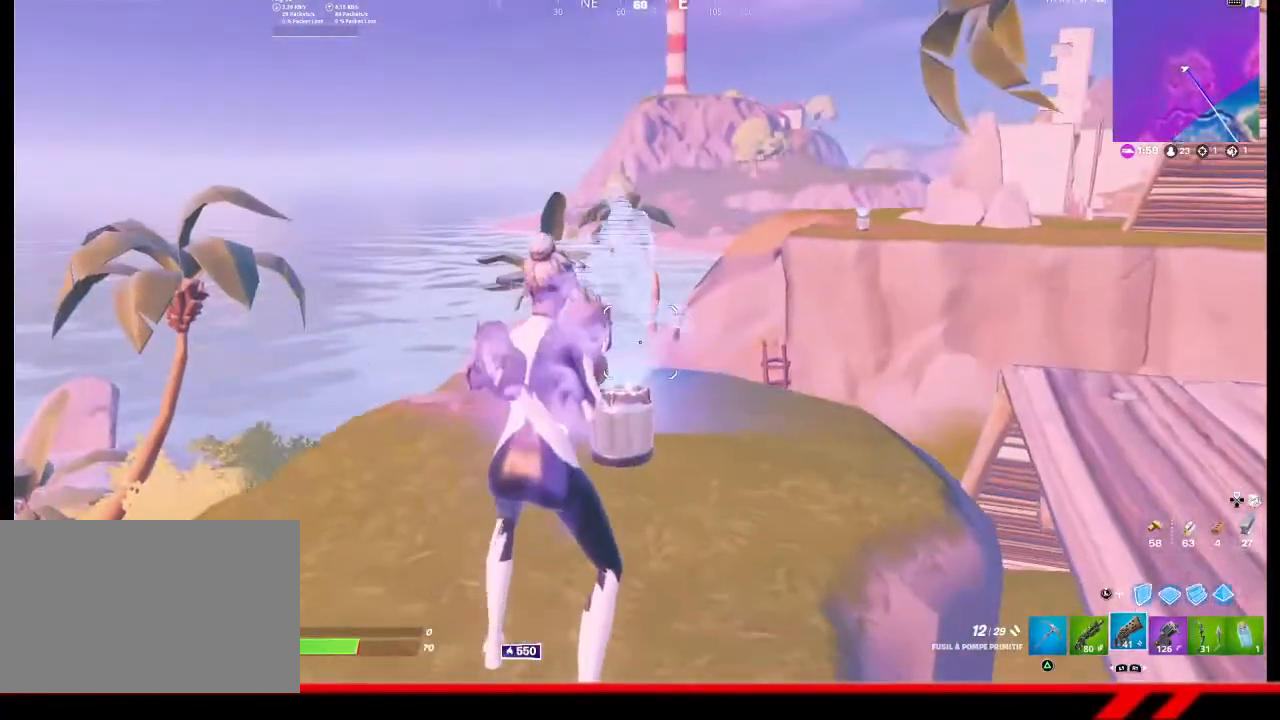
{"buttons": [], "left_stick": "center", "right_stick": "center", "events": []}
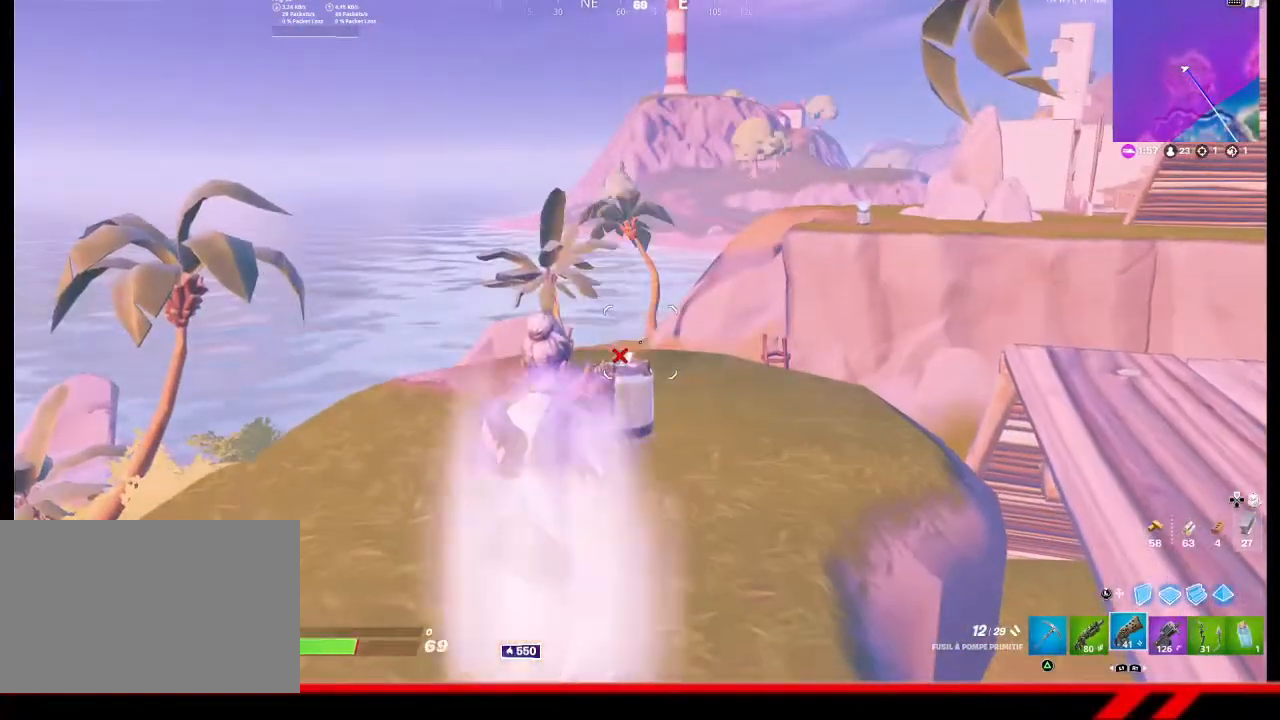
{"buttons": [], "left_stick": "up-right", "right_stick": "right", "events": [[333, "left_stick", "up-right"], [367, "R3", "down"], [433, "R3", "up"], [500, "right_stick", "right"]]}
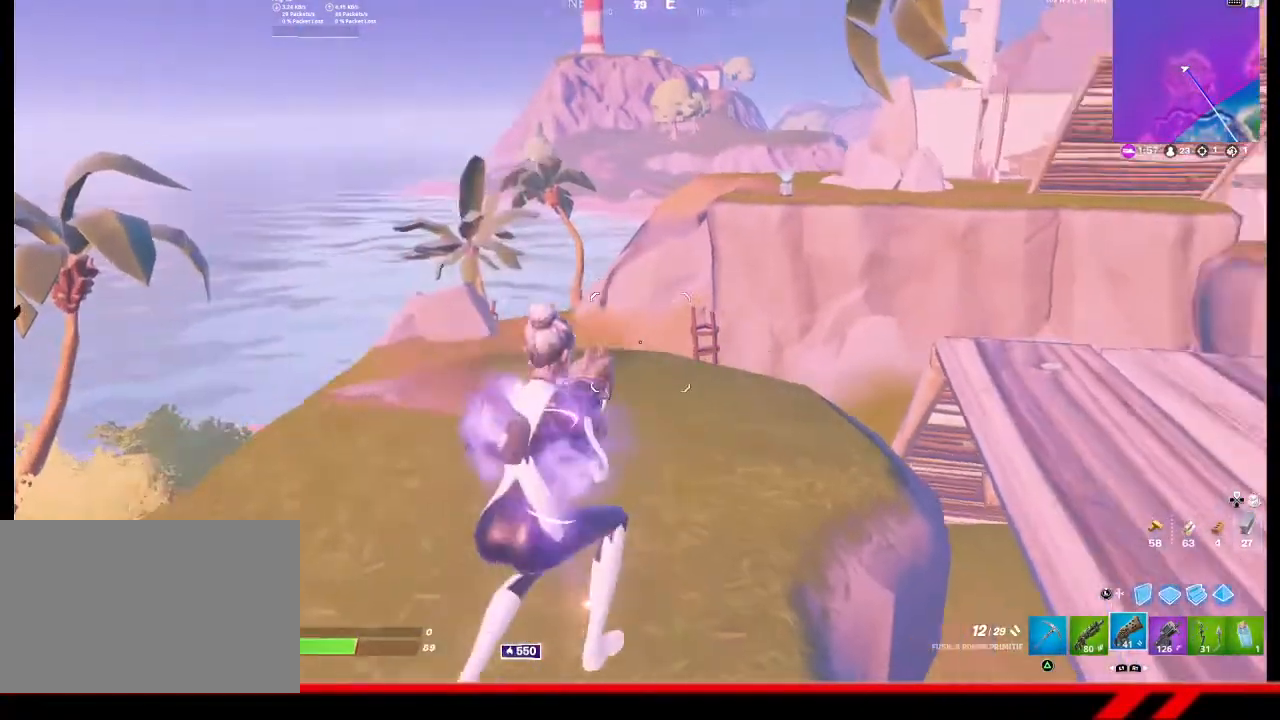
{"buttons": ["CROSS"], "left_stick": "up-right", "right_stick": "center", "events": [[167, "right_stick", "center"], [467, "CROSS", "down"]]}
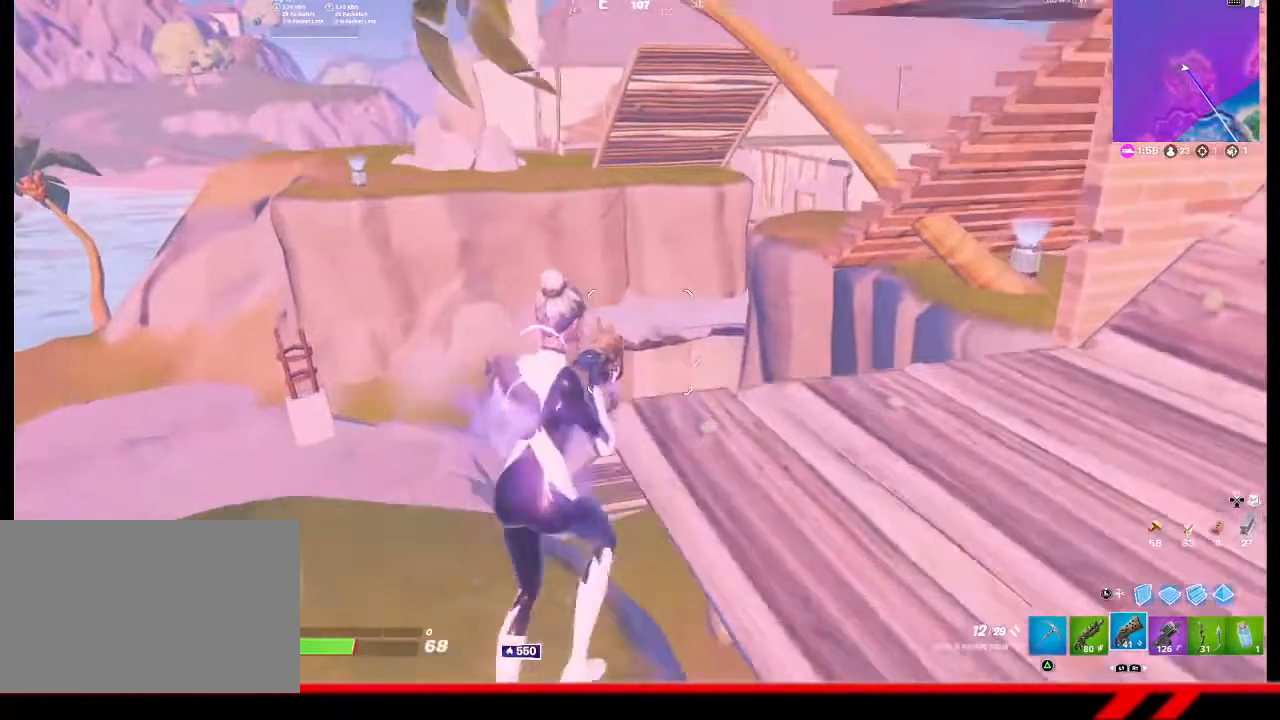
{"buttons": [], "left_stick": "right", "right_stick": "center", "events": [[67, "CROSS", "up"], [100, "left_stick", "center"], [333, "left_stick", "up-right"], [467, "left_stick", "right"]]}
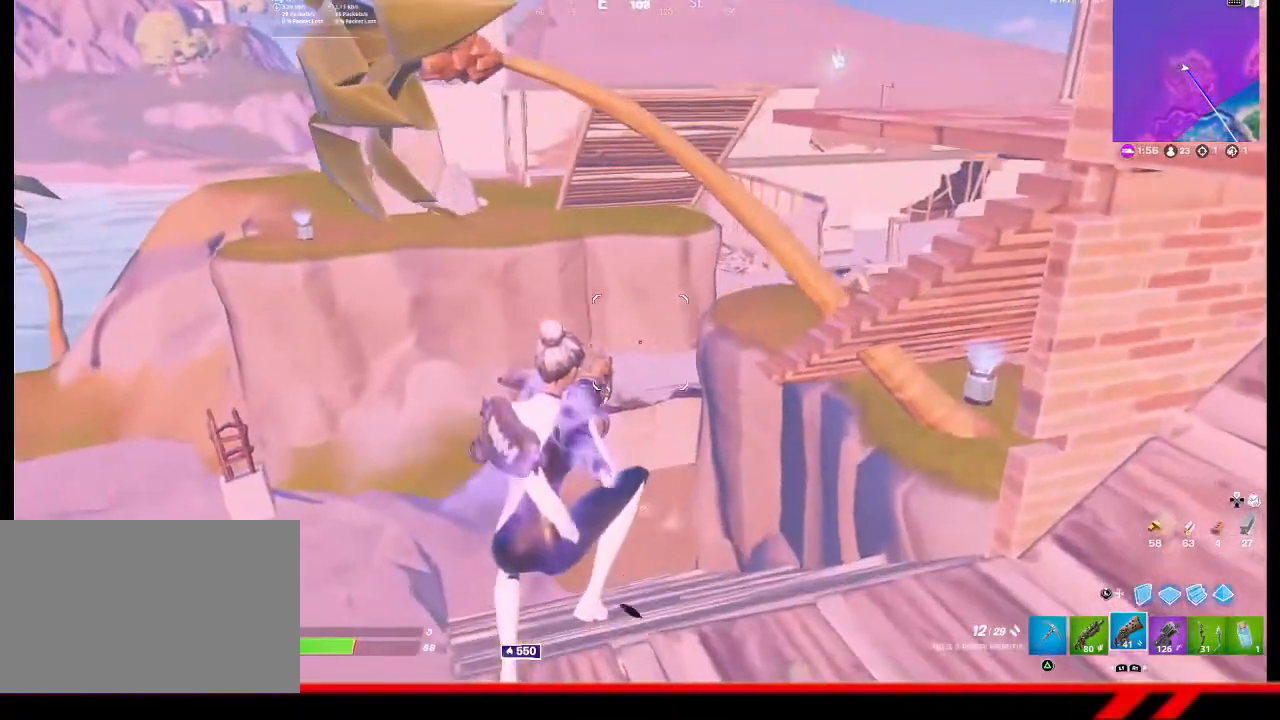
{"buttons": ["DPAD_LEFT"], "left_stick": "center", "right_stick": "center", "events": [[100, "L3", "down"], [100, "left_stick", "center"], [200, "L3", "up"], [467, "DPAD_LEFT", "down"]]}
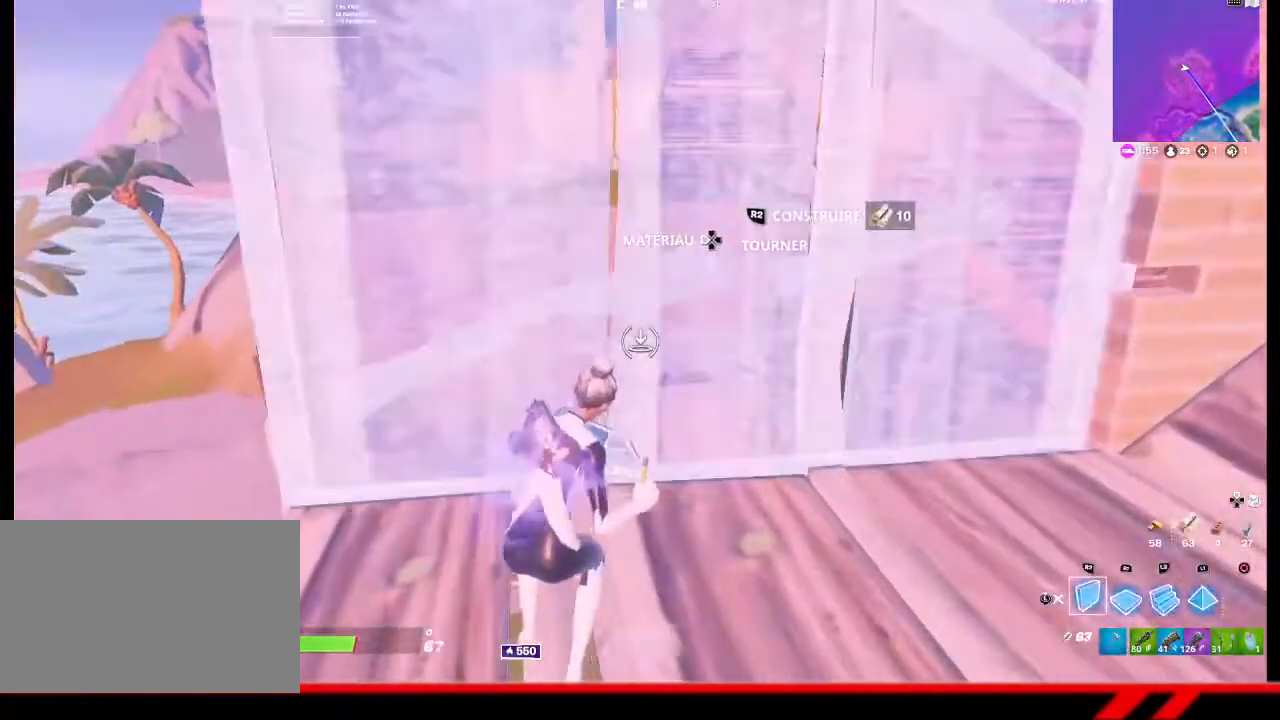
{"buttons": [], "left_stick": "up-right", "right_stick": "center", "events": [[67, "DPAD_LEFT", "up"], [233, "left_stick", "right"], [400, "TRIANGLE", "down"], [433, "left_stick", "up-right"], [500, "TRIANGLE", "up"]]}
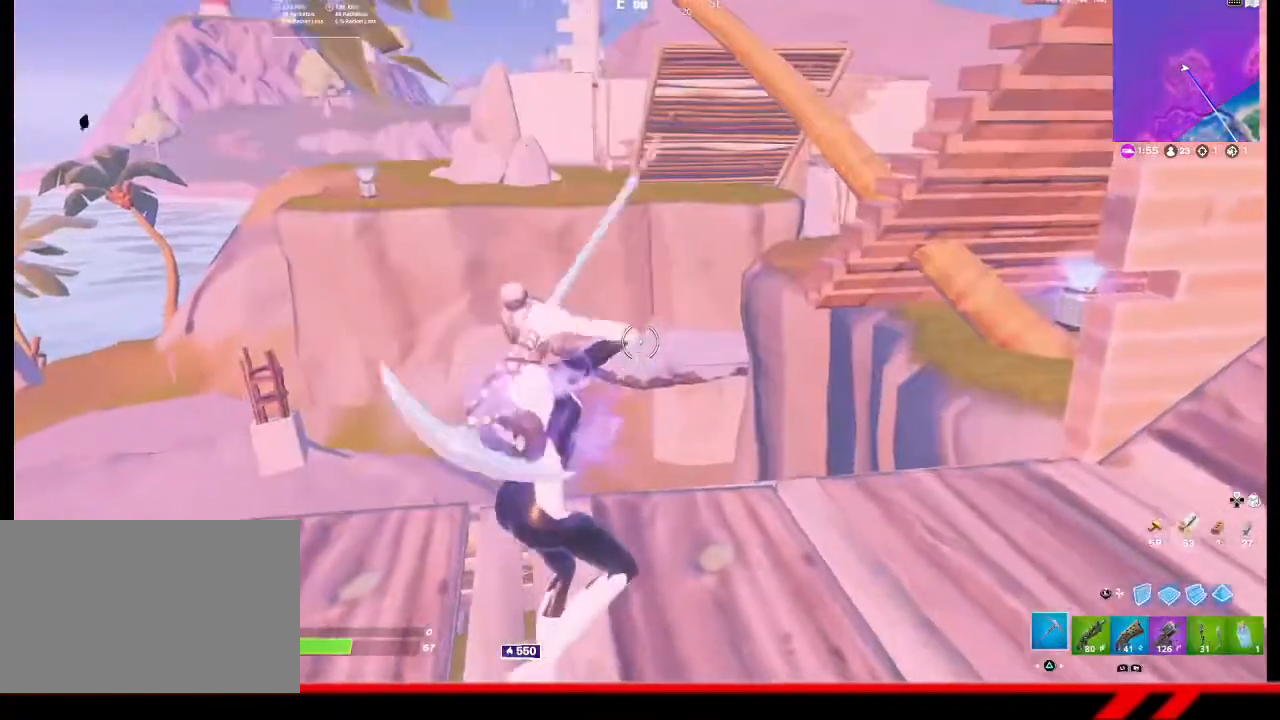
{"buttons": [], "left_stick": "up-right", "right_stick": "center", "events": [[200, "right_stick", "down-right"], [267, "right_stick", "right"], [367, "right_stick", "center"]]}
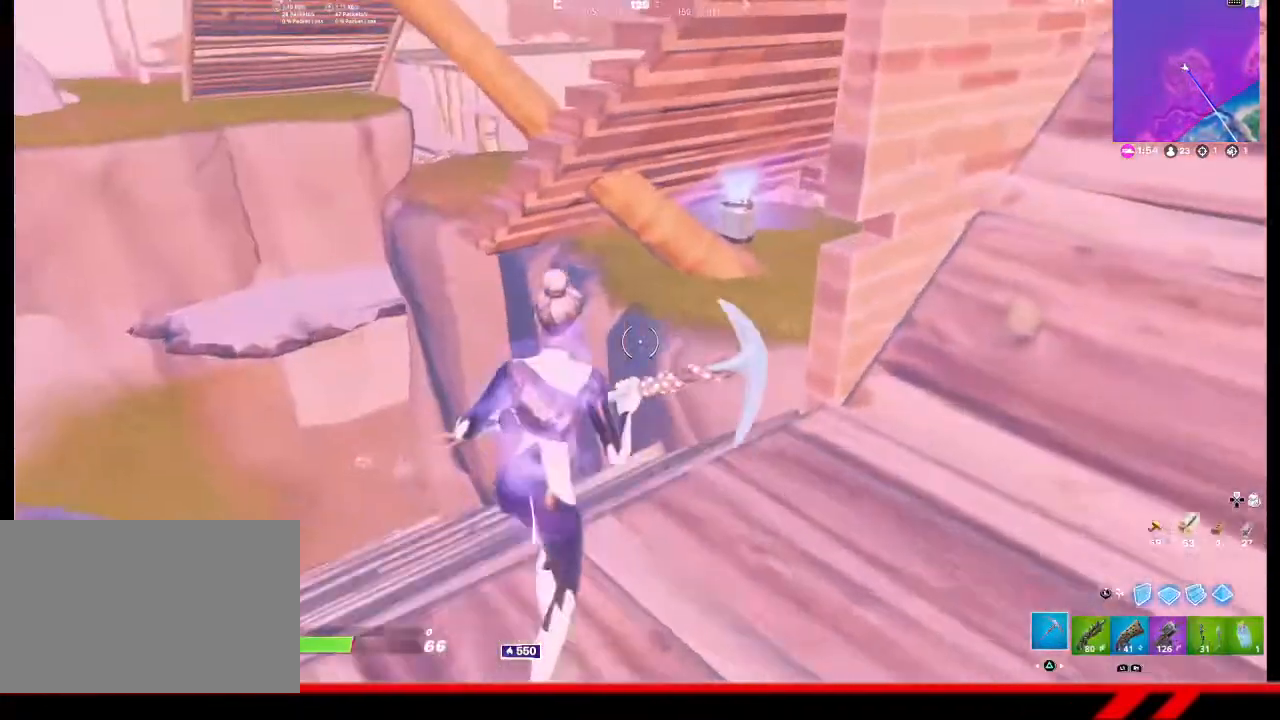
{"buttons": ["L3"], "left_stick": "up-right", "right_stick": "center", "events": [[200, "left_stick", "up-left"], [400, "left_stick", "up-right"], [500, "L3", "down"]]}
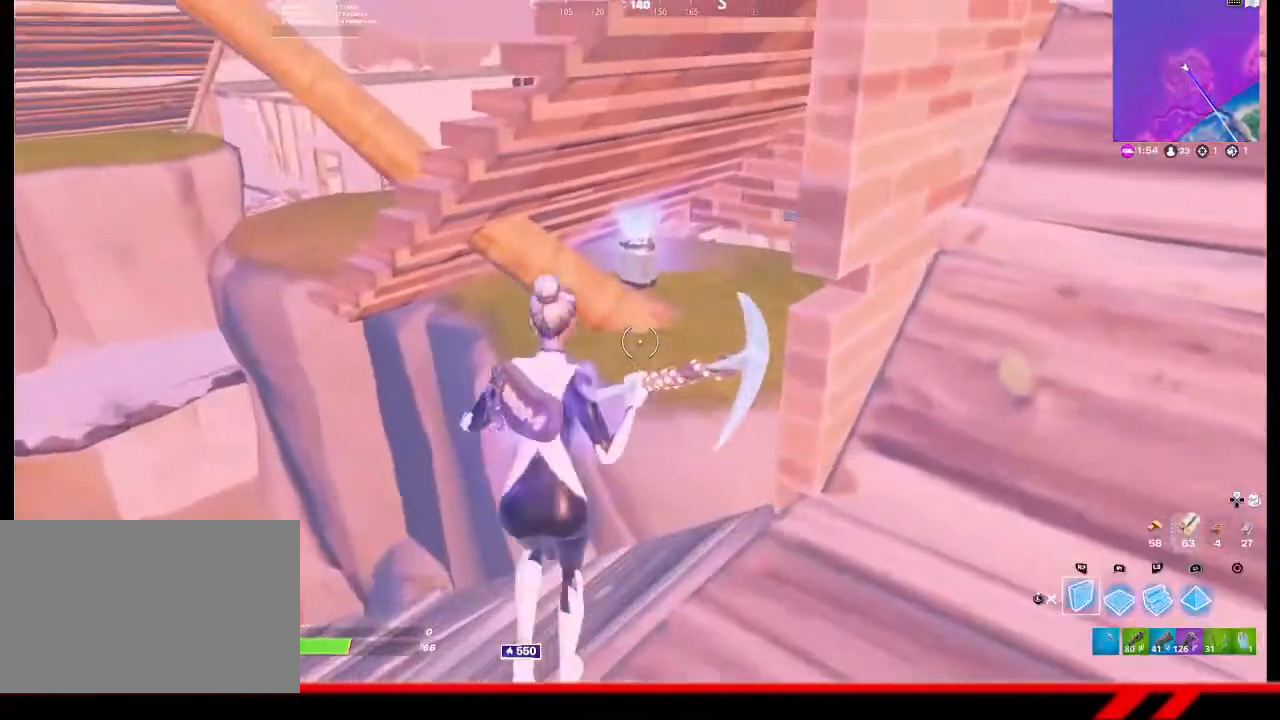
{"buttons": [], "left_stick": "up-right", "right_stick": "center", "events": [[100, "L3", "up"], [100, "R1", "down"], [200, "R1", "up"], [267, "TRIANGLE", "down"], [300, "left_stick", "center"], [367, "TRIANGLE", "up"], [400, "left_stick", "up-right"]]}
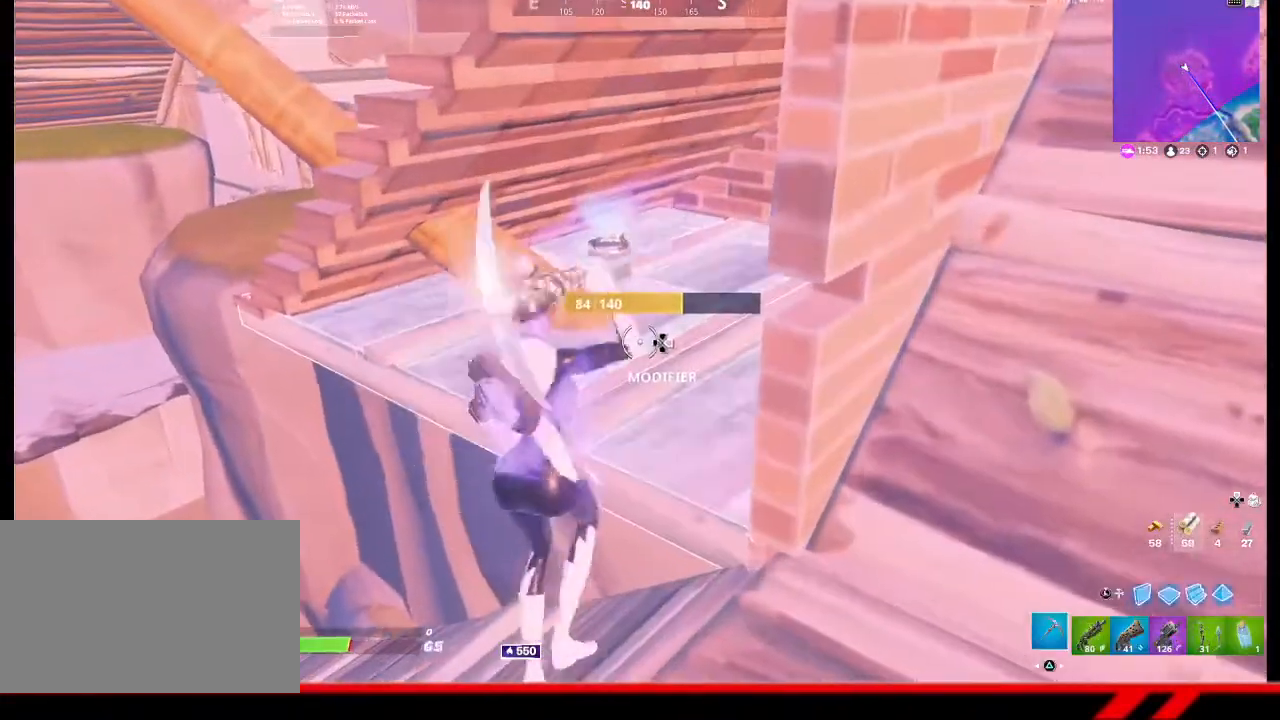
{"buttons": ["R2"], "left_stick": "center", "right_stick": "center", "events": [[67, "left_stick", "up"], [100, "right_stick", "up-left"], [167, "left_stick", "up-right"], [200, "R2", "down"], [200, "right_stick", "up"], [300, "right_stick", "center"], [500, "left_stick", "center"]]}
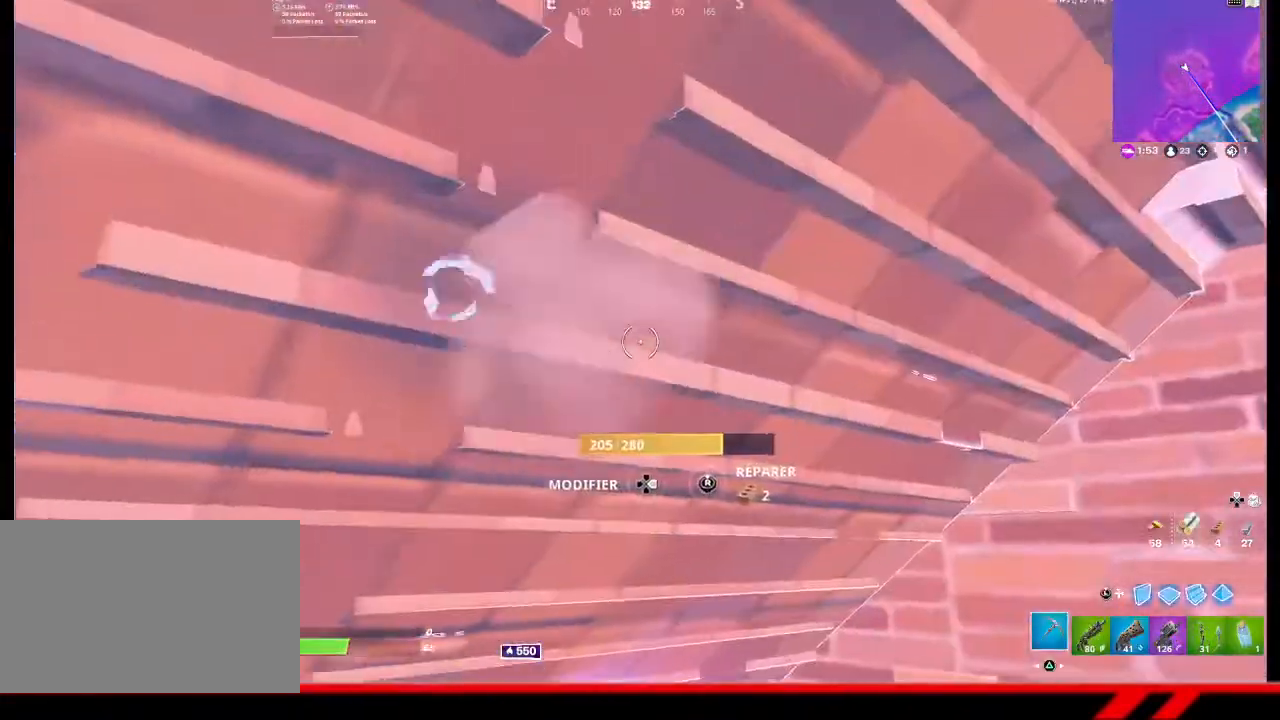
{"buttons": ["R2"], "left_stick": "center", "right_stick": "center", "events": [[200, "left_stick", "up-right"], [267, "right_stick", "left"], [400, "right_stick", "center"], [500, "left_stick", "center"]]}
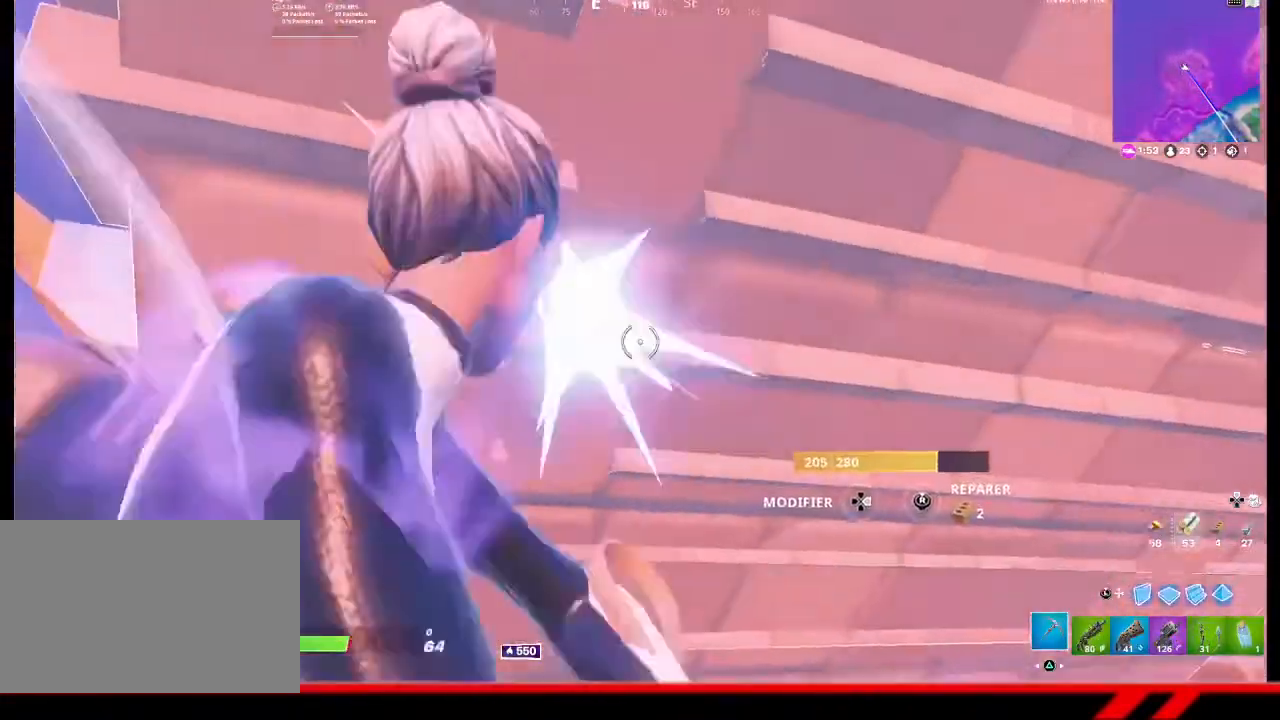
{"buttons": ["R2"], "left_stick": "up-right", "right_stick": "center", "events": [[233, "left_stick", "up-right"]]}
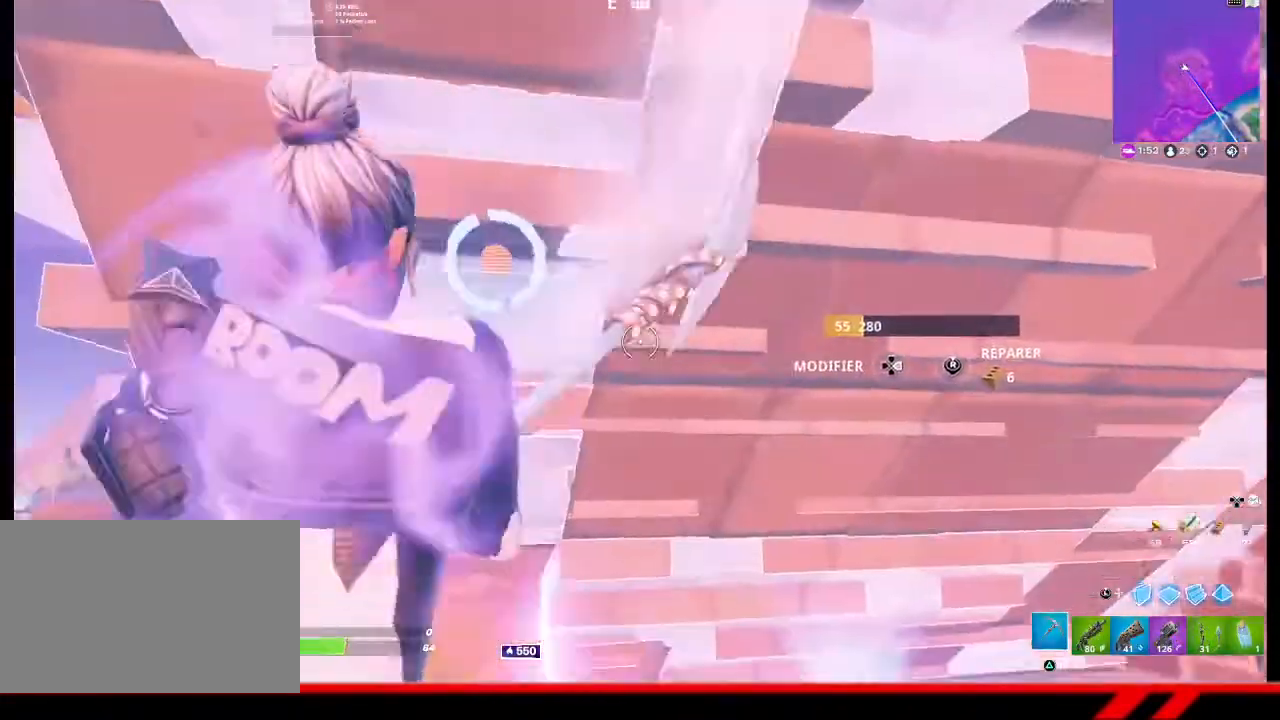
{"buttons": [], "left_stick": "up-right", "right_stick": "center", "events": [[167, "R2", "up"], [200, "right_stick", "down-left"], [333, "right_stick", "center"]]}
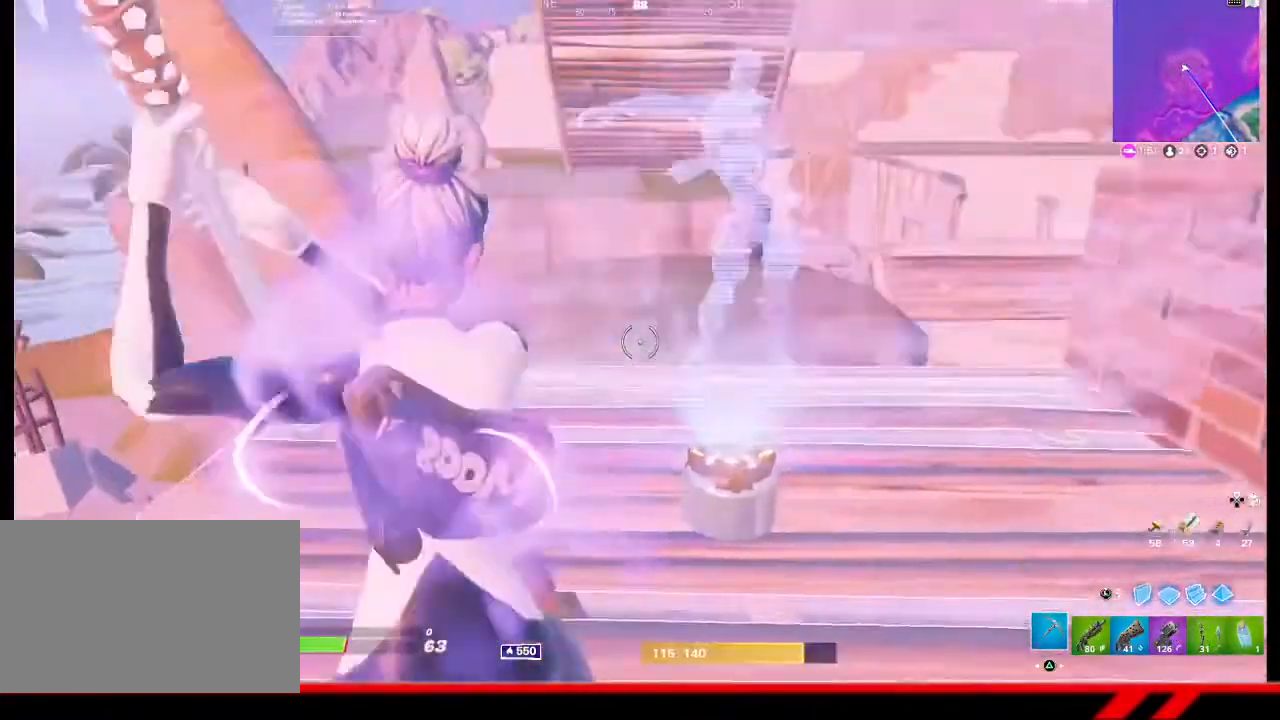
{"buttons": [], "left_stick": "center", "right_stick": "center", "events": [[167, "left_stick", "center"]]}
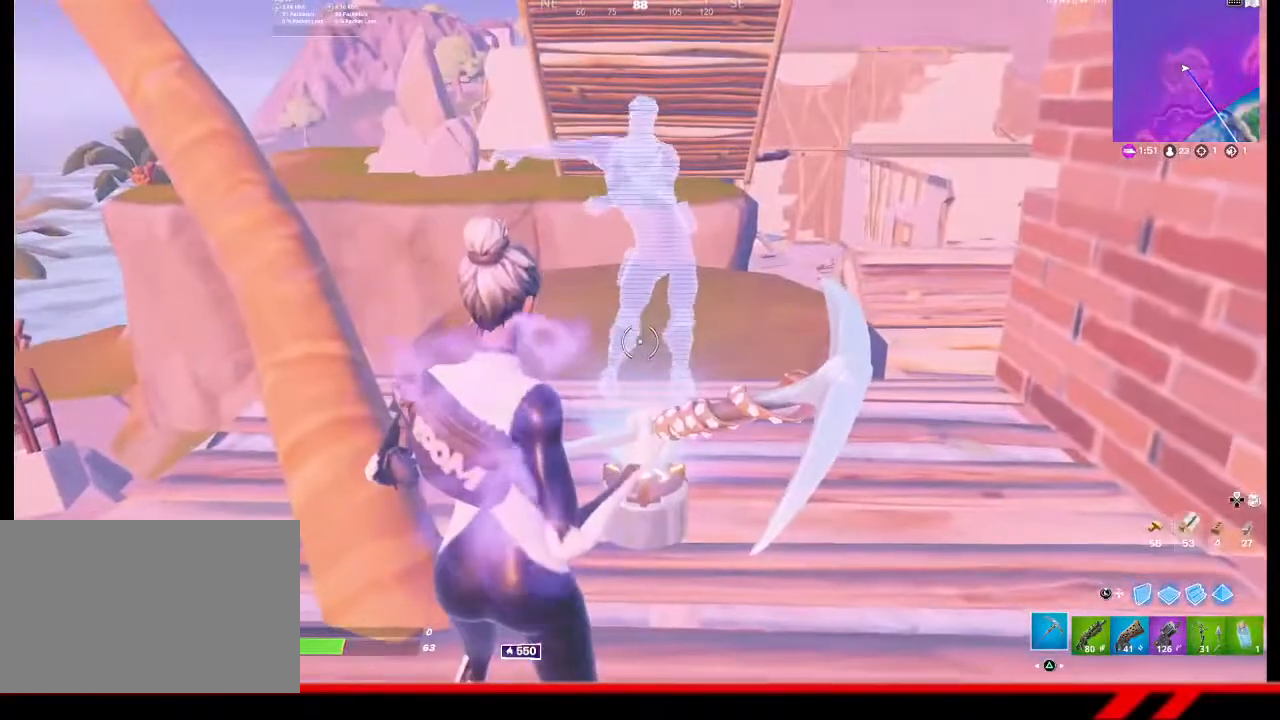
{"buttons": [], "left_stick": "center", "right_stick": "center", "events": [[133, "DPAD_DOWN", "down"], [200, "DPAD_DOWN", "up"], [267, "DPAD_DOWN", "down"], [333, "DPAD_DOWN", "up"]]}
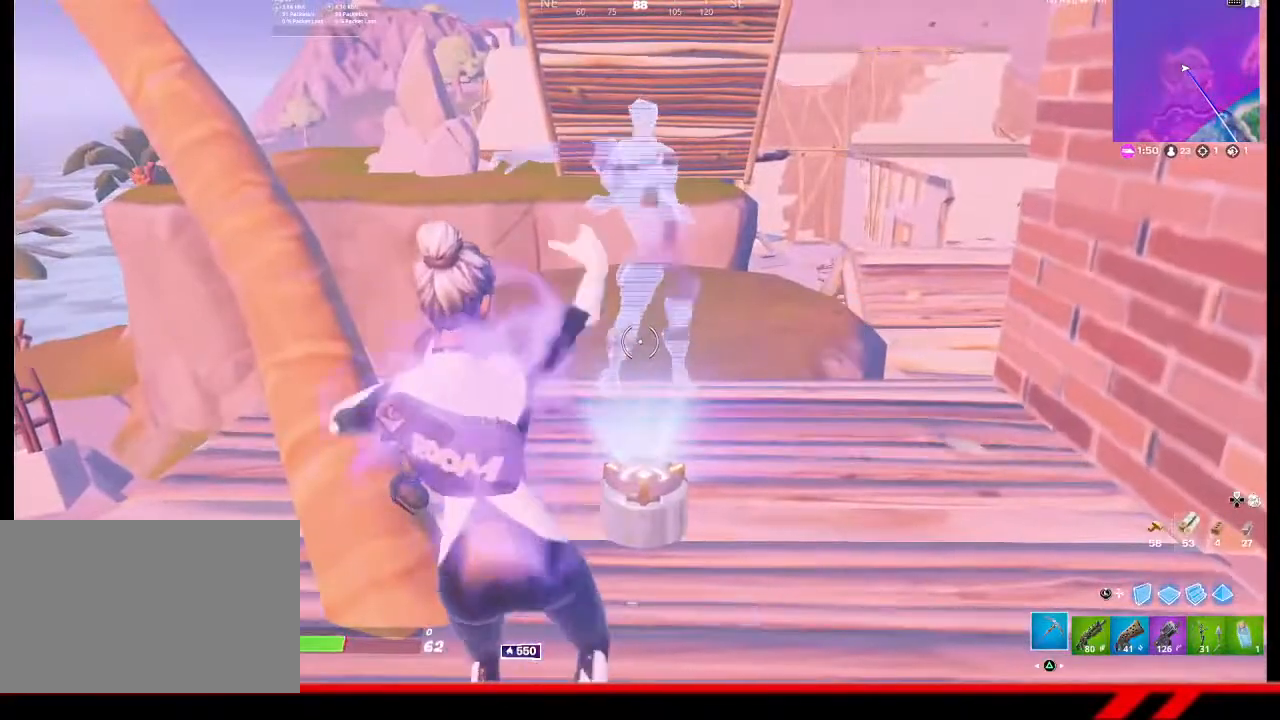
{"buttons": [], "left_stick": "center", "right_stick": "center", "events": []}
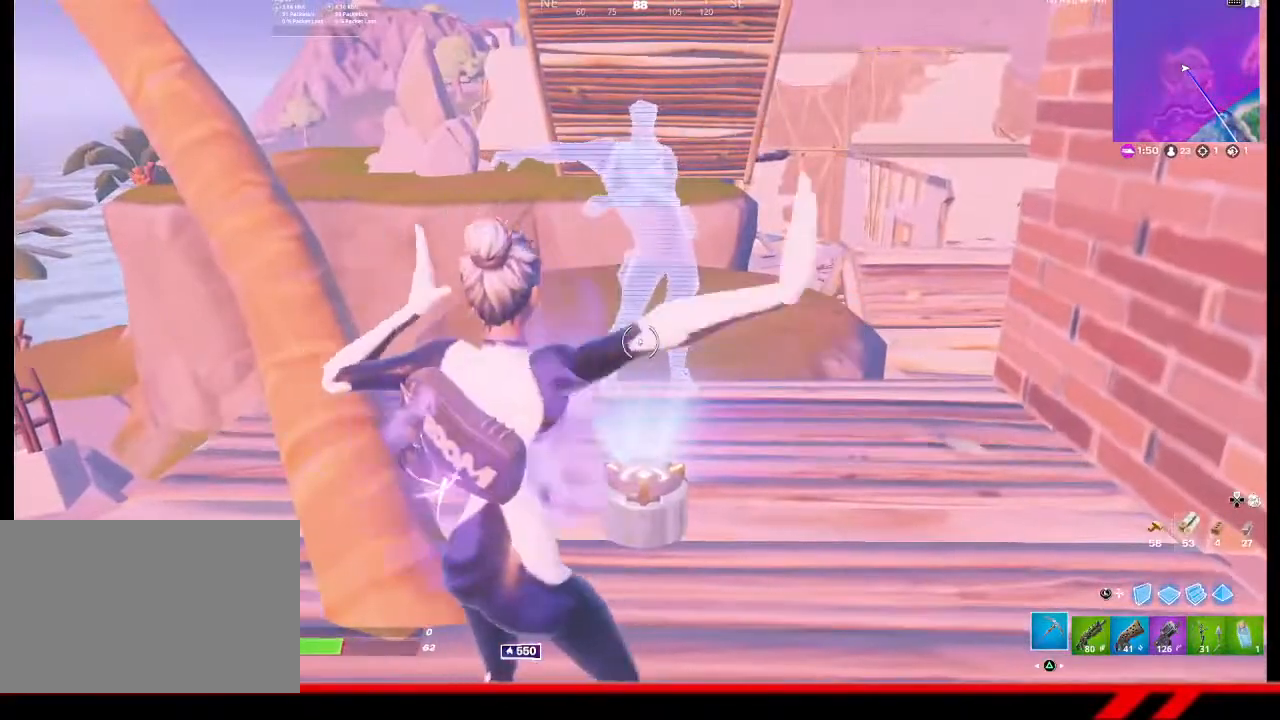
{"buttons": [], "left_stick": "center", "right_stick": "center", "events": []}
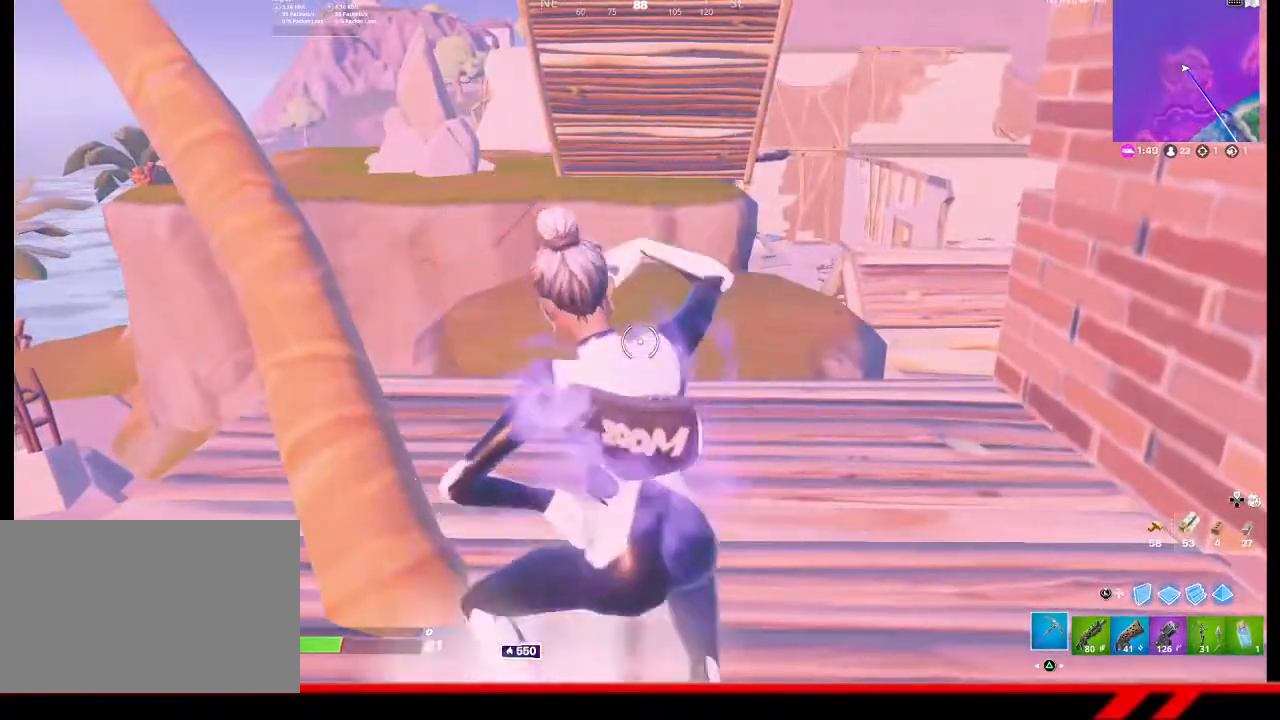
{"buttons": [], "left_stick": "up-left", "right_stick": "center", "events": [[233, "R2", "down"], [233, "left_stick", "left"], [367, "R2", "up"], [500, "left_stick", "up-left"]]}
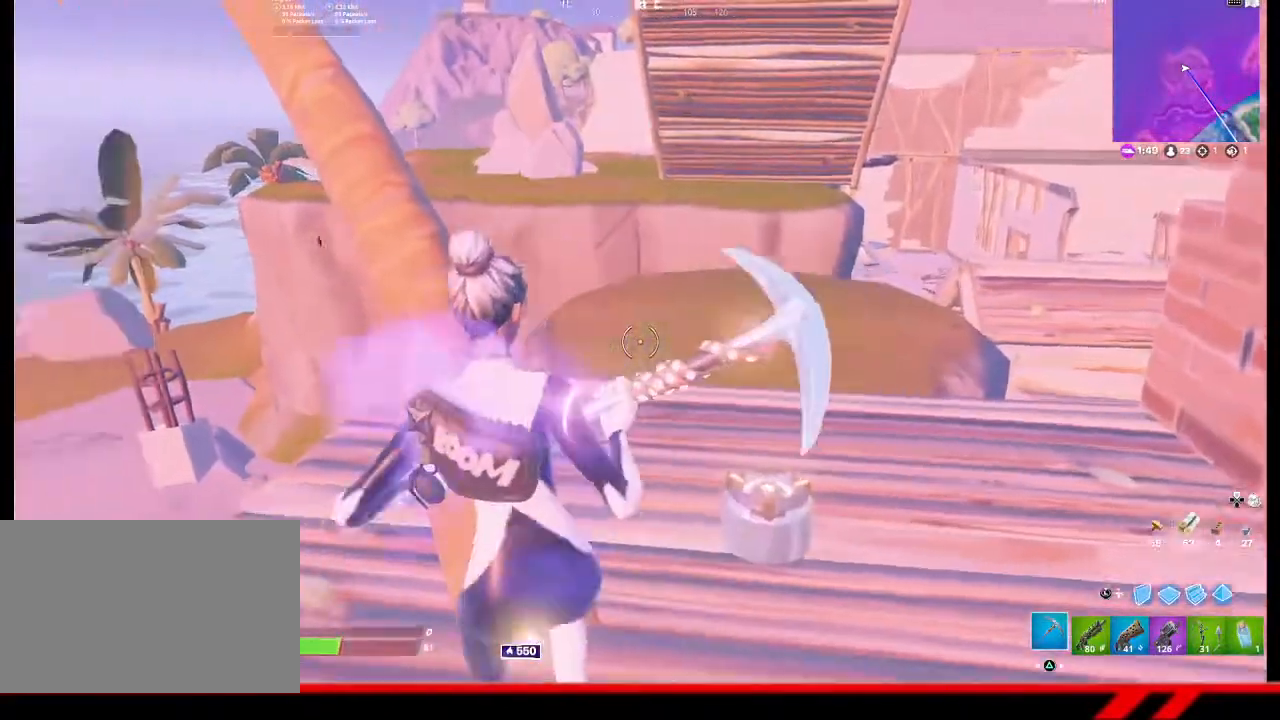
{"buttons": ["R2"], "left_stick": "up-left", "right_stick": "center", "events": [[267, "R2", "down"]]}
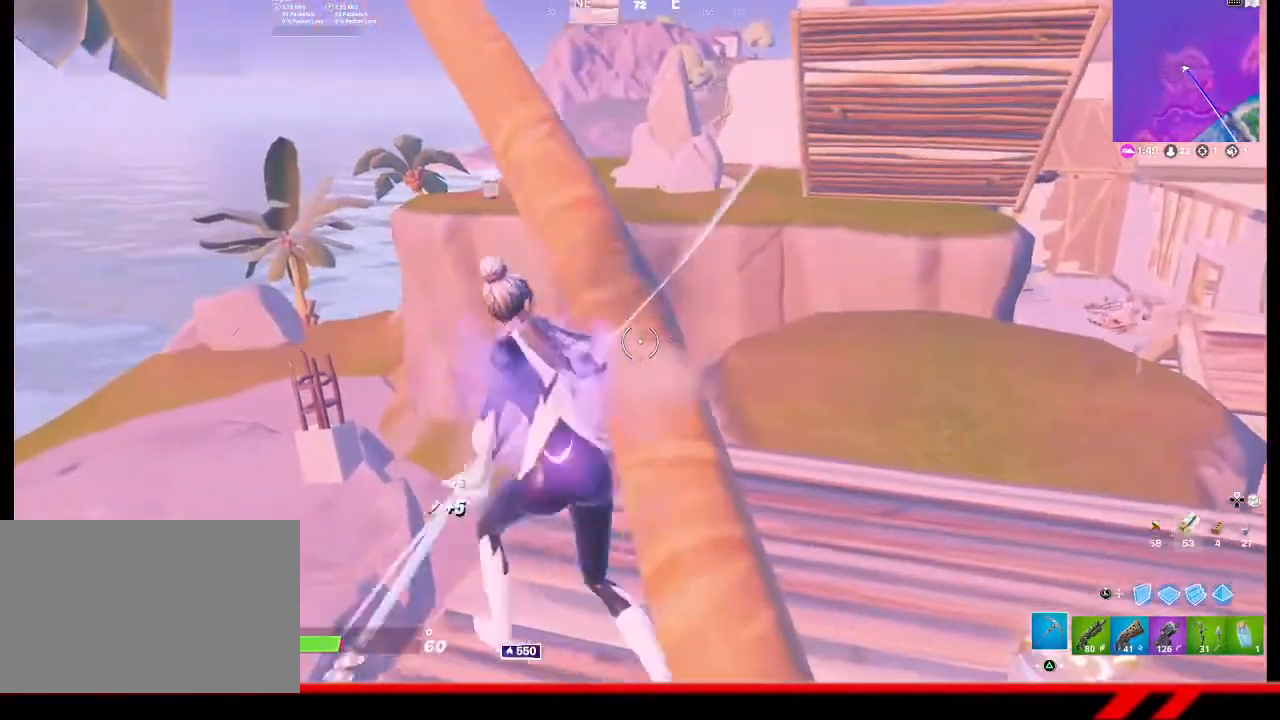
{"buttons": ["R2"], "left_stick": "down", "right_stick": "center", "events": [[33, "left_stick", "center"], [200, "left_stick", "down-right"], [367, "left_stick", "down"], [367, "right_stick", "up-left"], [500, "right_stick", "center"]]}
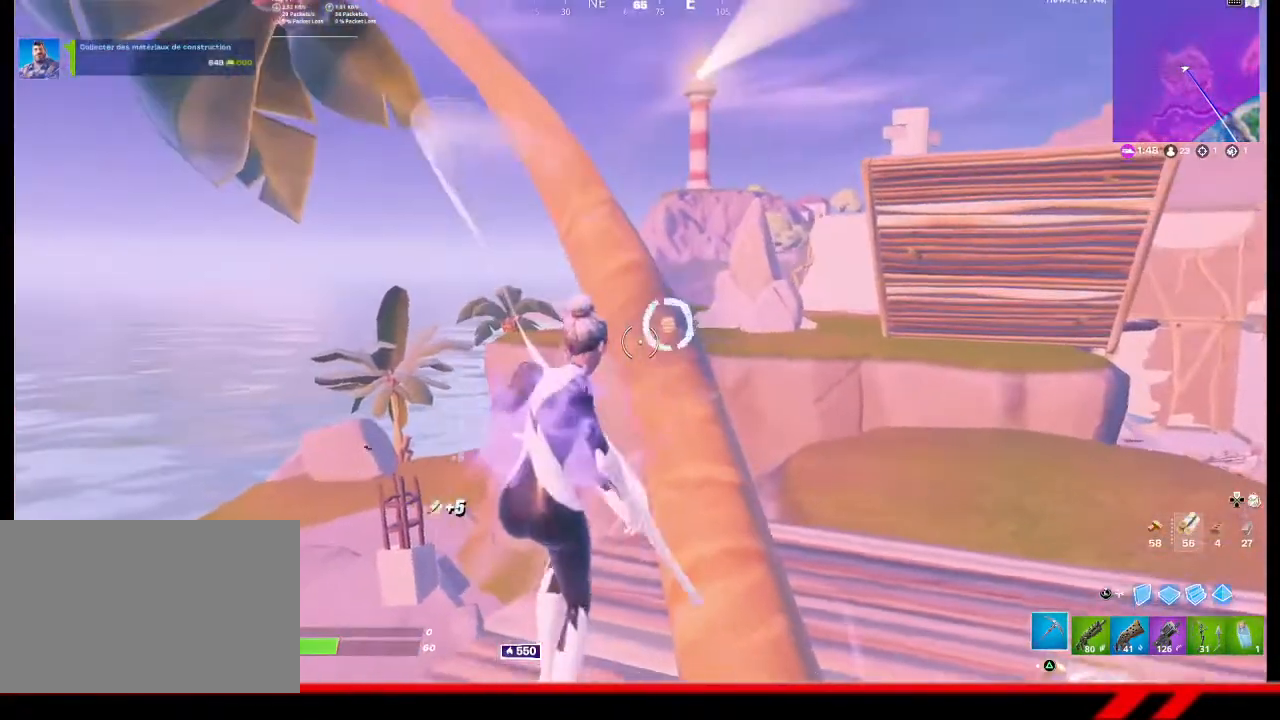
{"buttons": ["R2"], "left_stick": "right", "right_stick": "center", "events": [[267, "left_stick", "center"], [467, "left_stick", "right"]]}
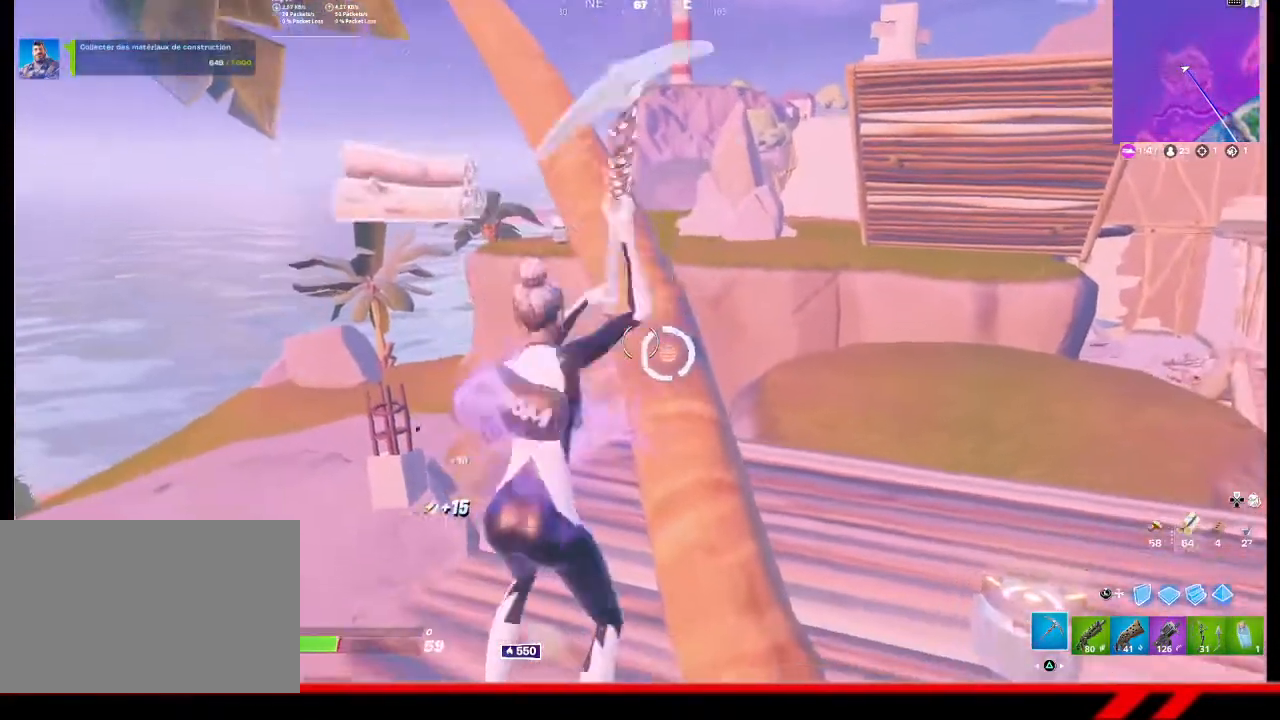
{"buttons": [], "left_stick": "up", "right_stick": "center", "events": [[133, "left_stick", "up-right"], [267, "R2", "up"], [433, "left_stick", "up"]]}